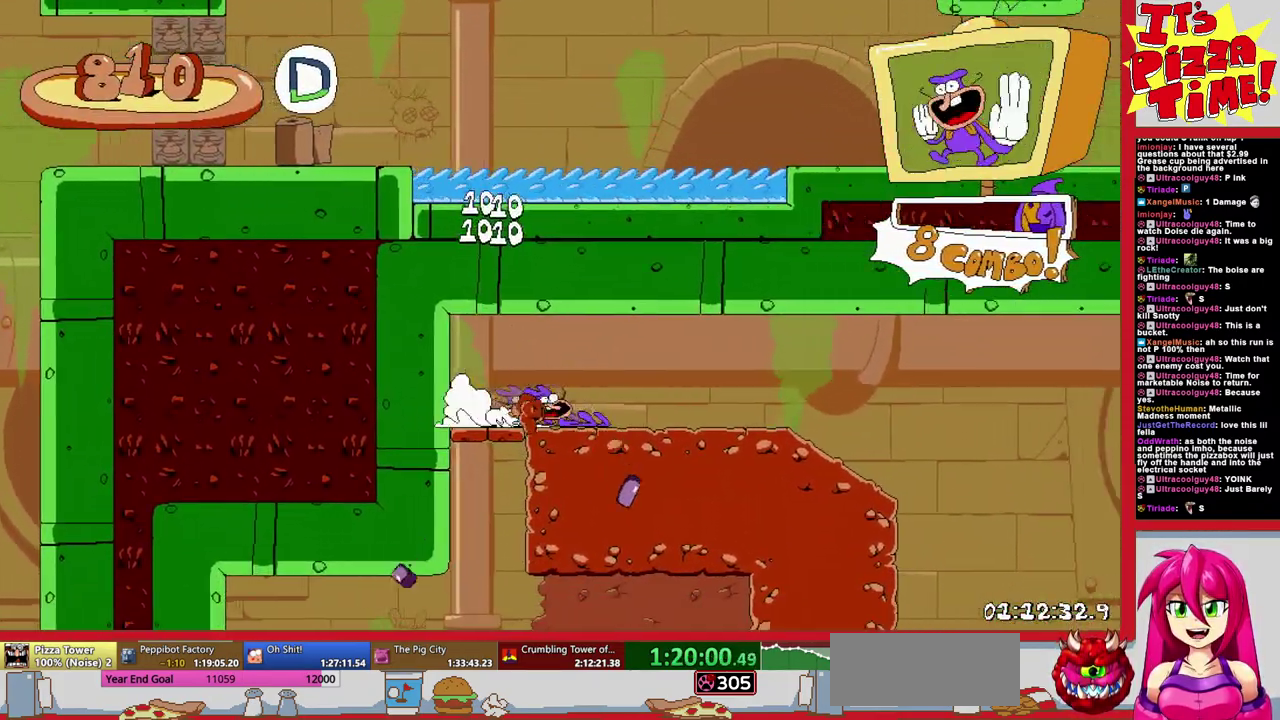
Gameplay with a controller (Nintendo layout); each line is a JSON object with the inputs held at the frame after it. "events" lists button and stick changes between this image and that frame as [ms after this image, input, new state], when the widget could be followed in between. Not read: L3 R1 R2 R3.
{"buttons": ["DPAD_RIGHT"], "events": []}
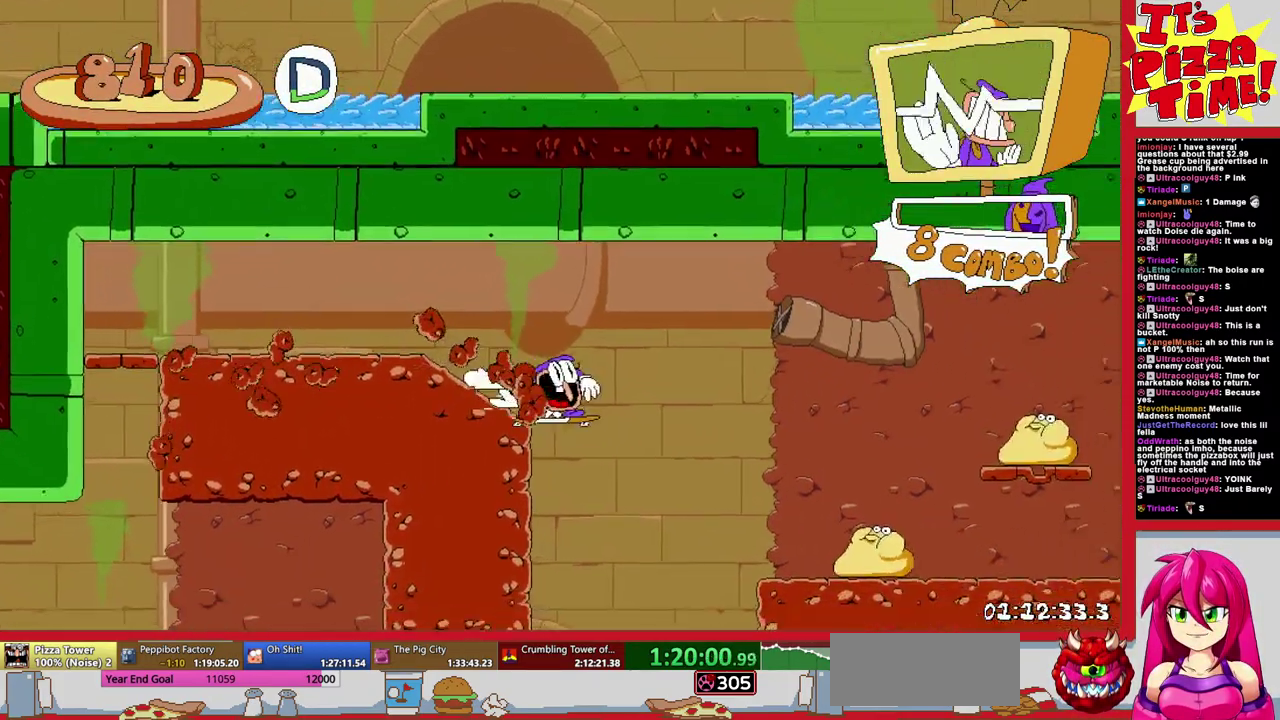
{"buttons": ["DPAD_RIGHT"], "events": []}
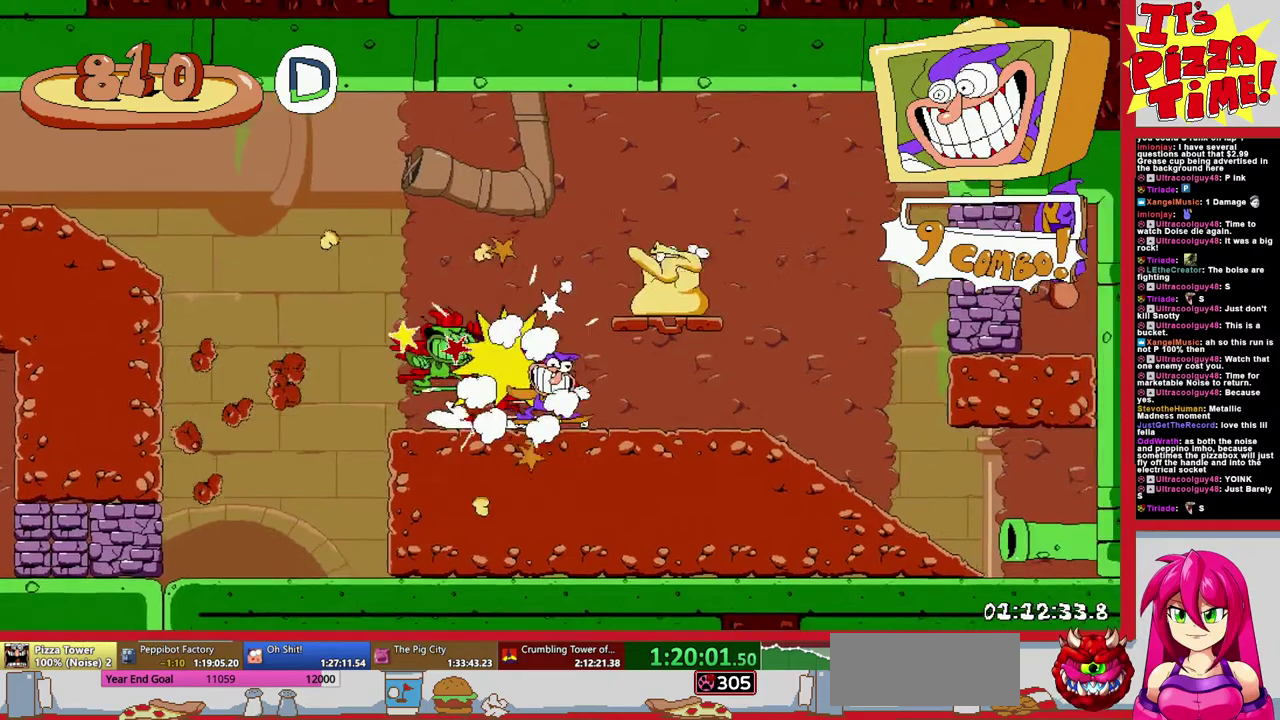
{"buttons": ["DPAD_RIGHT"], "events": []}
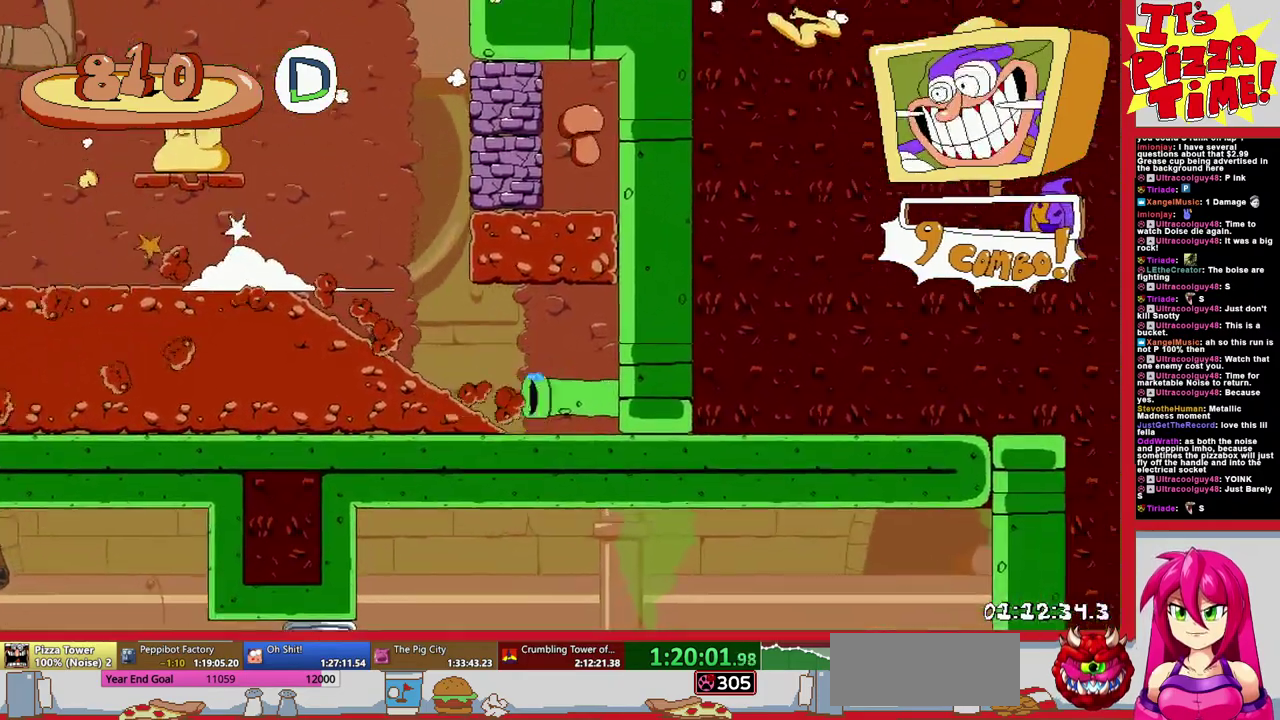
{"buttons": ["DPAD_LEFT"], "events": [[217, "DPAD_RIGHT", "up"], [367, "DPAD_LEFT", "down"]]}
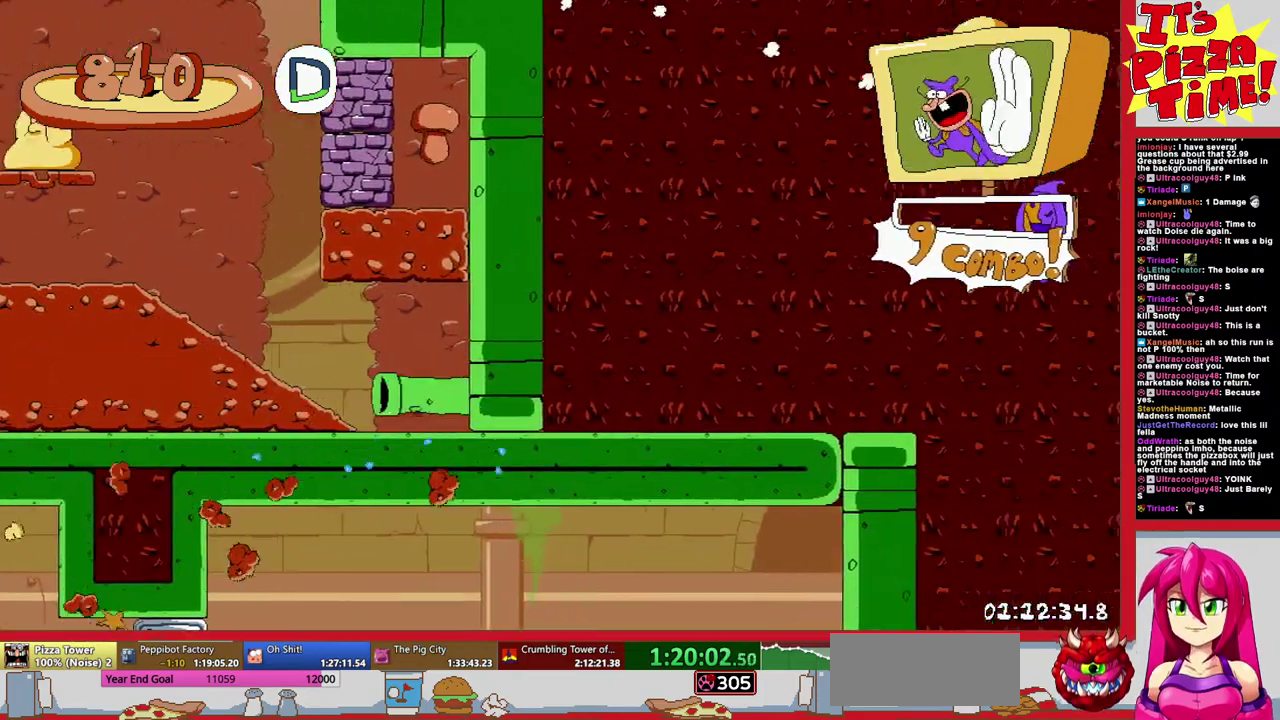
{"buttons": ["DPAD_LEFT"], "events": []}
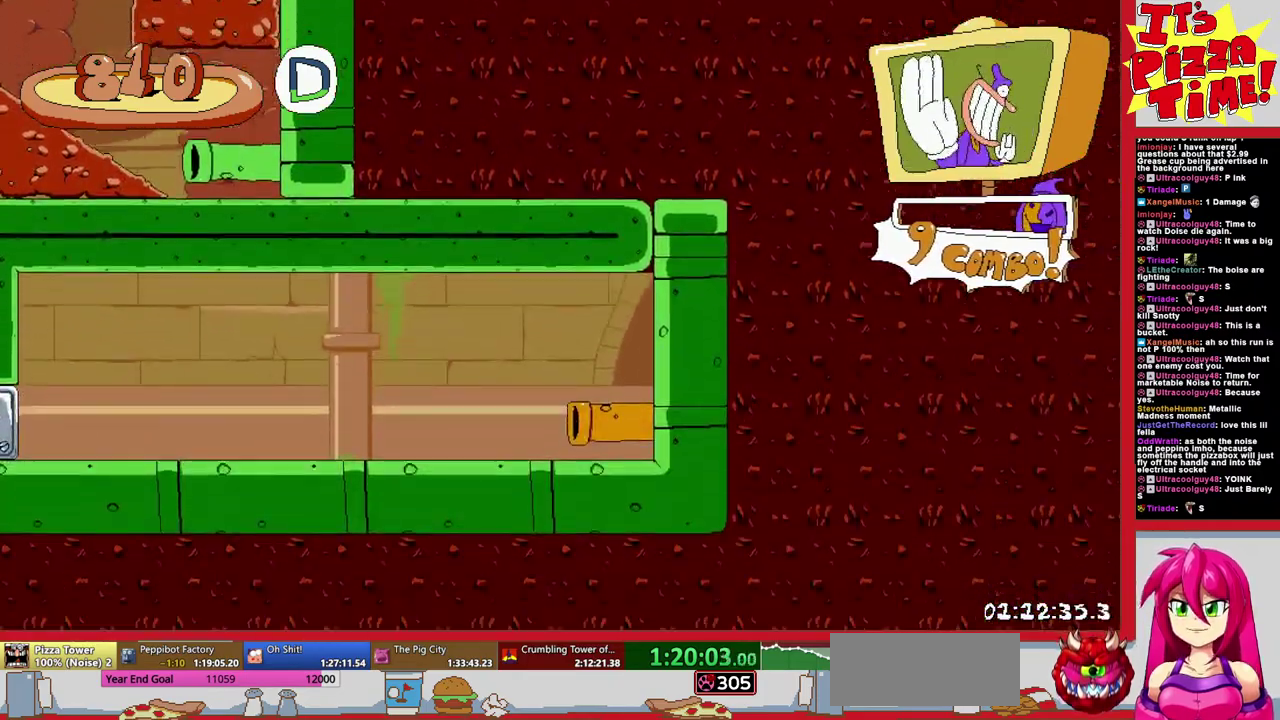
{"buttons": ["DPAD_LEFT"], "events": []}
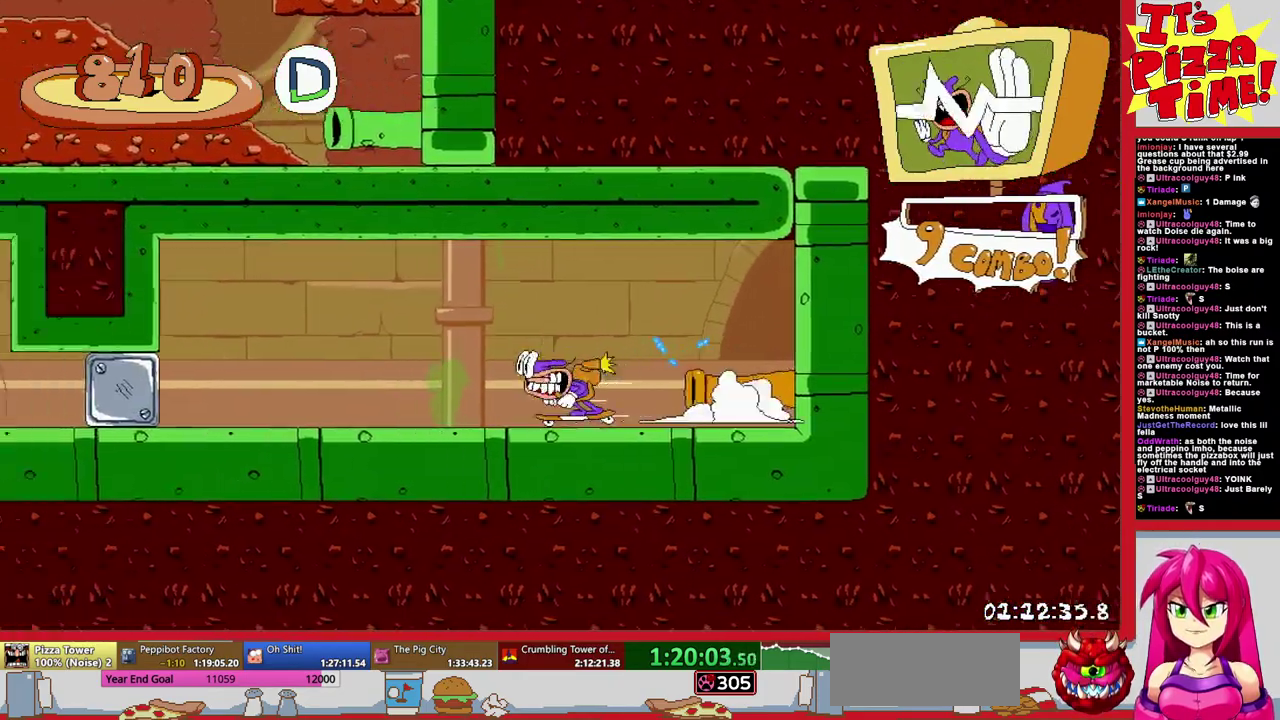
{"buttons": ["DPAD_DOWN"], "events": [[383, "B", "down"], [467, "B", "up"], [483, "DPAD_DOWN", "down"], [500, "DPAD_LEFT", "up"]]}
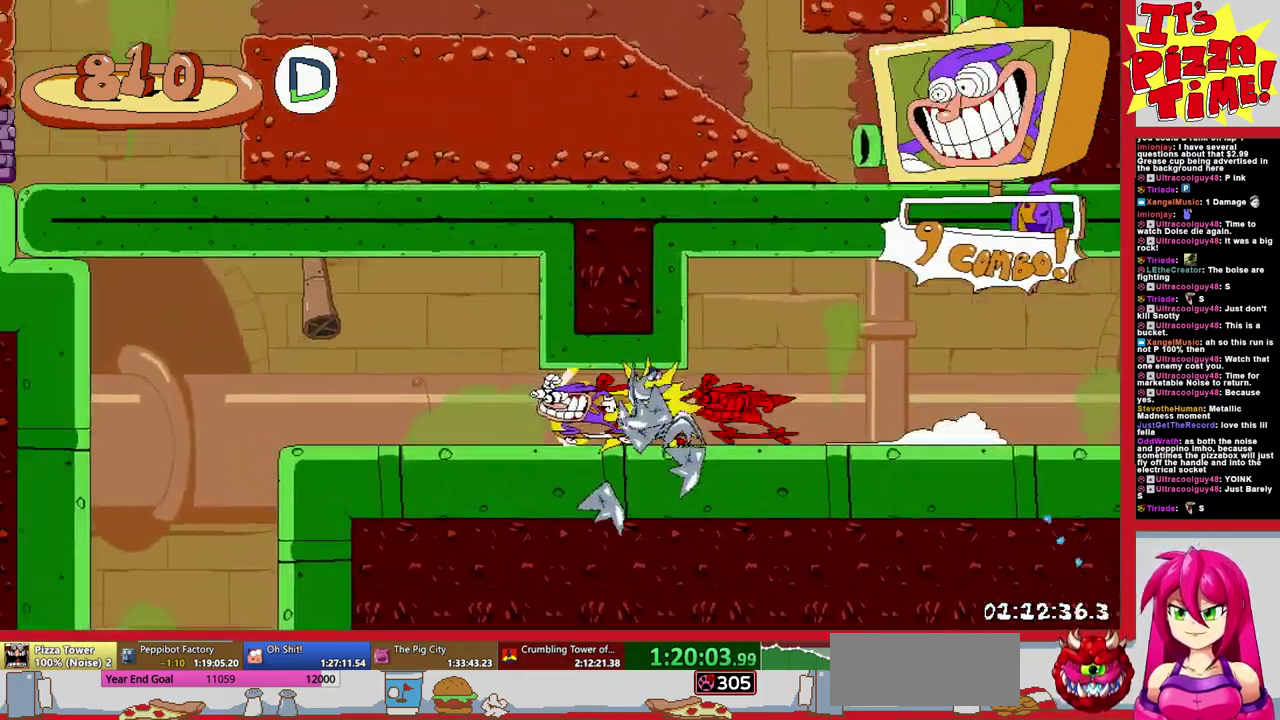
{"buttons": ["DPAD_DOWN", "DPAD_RIGHT"], "events": [[17, "DPAD_RIGHT", "down"]]}
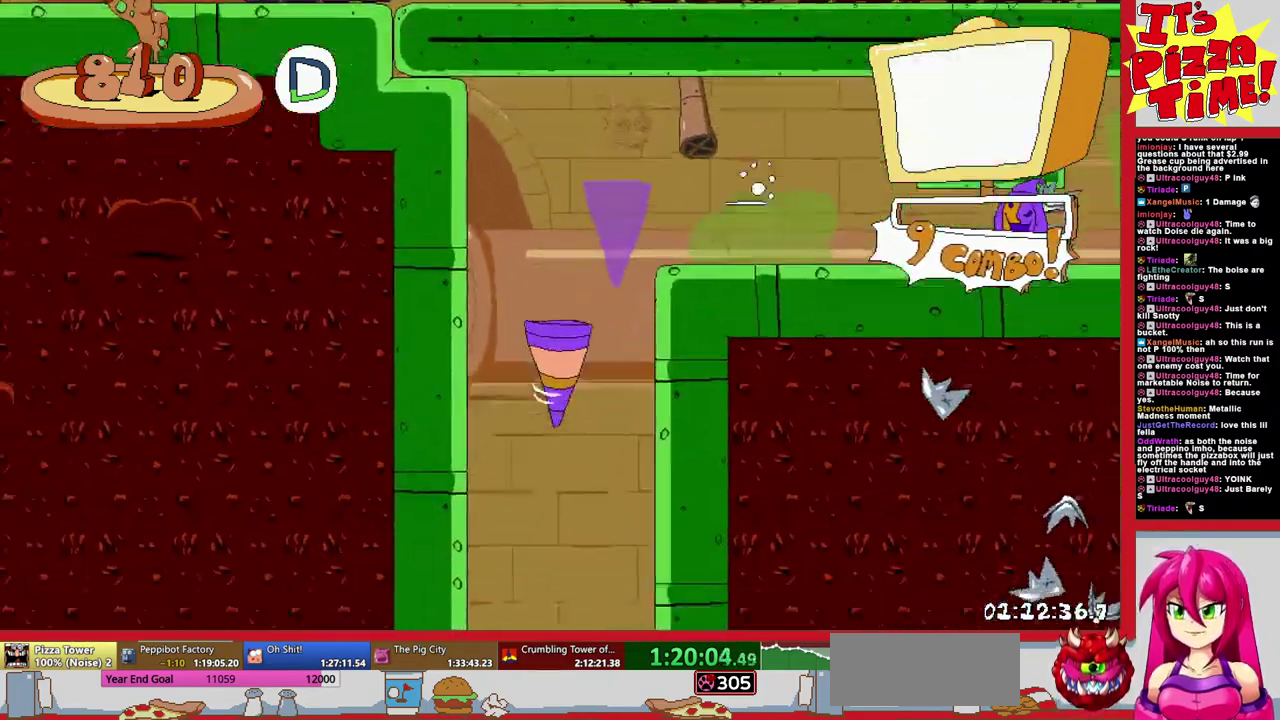
{"buttons": ["DPAD_DOWN", "DPAD_LEFT"], "events": [[117, "DPAD_RIGHT", "up"], [500, "DPAD_LEFT", "down"]]}
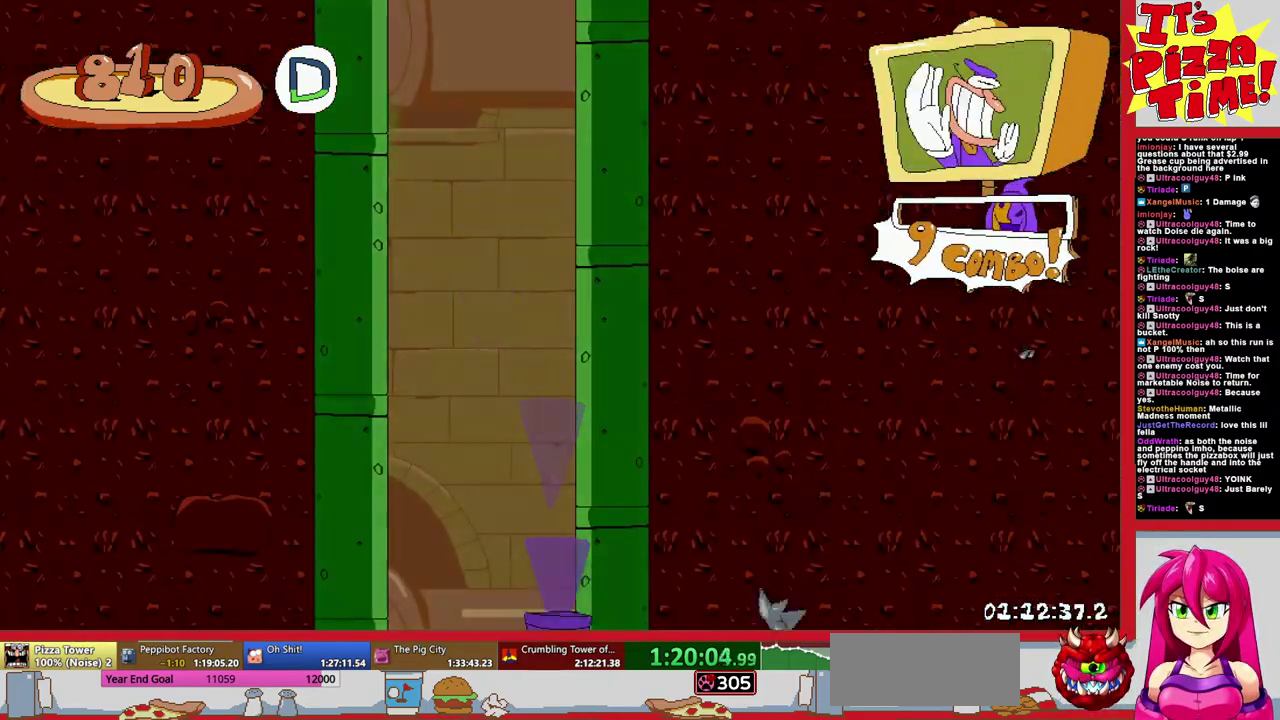
{"buttons": ["DPAD_DOWN", "DPAD_LEFT"], "events": [[350, "Y", "down"], [433, "Y", "up"]]}
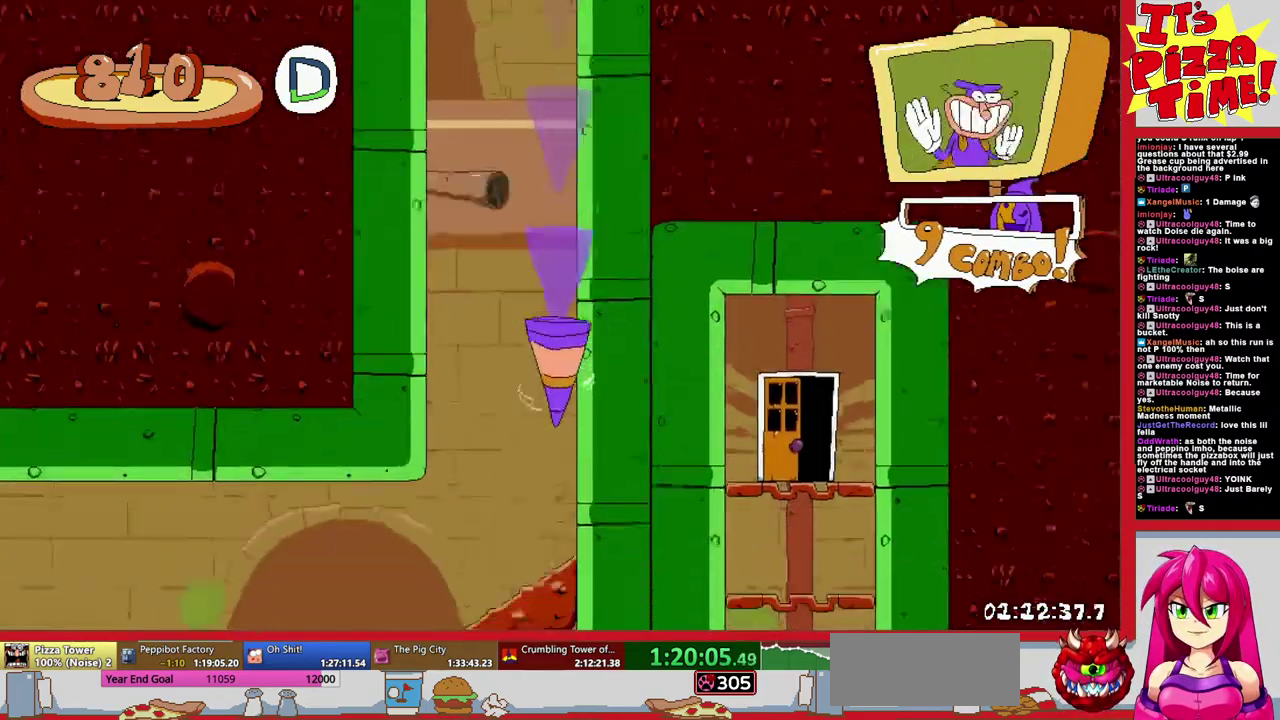
{"buttons": ["DPAD_LEFT"], "events": [[50, "DPAD_DOWN", "up"], [217, "B", "down"], [383, "B", "up"]]}
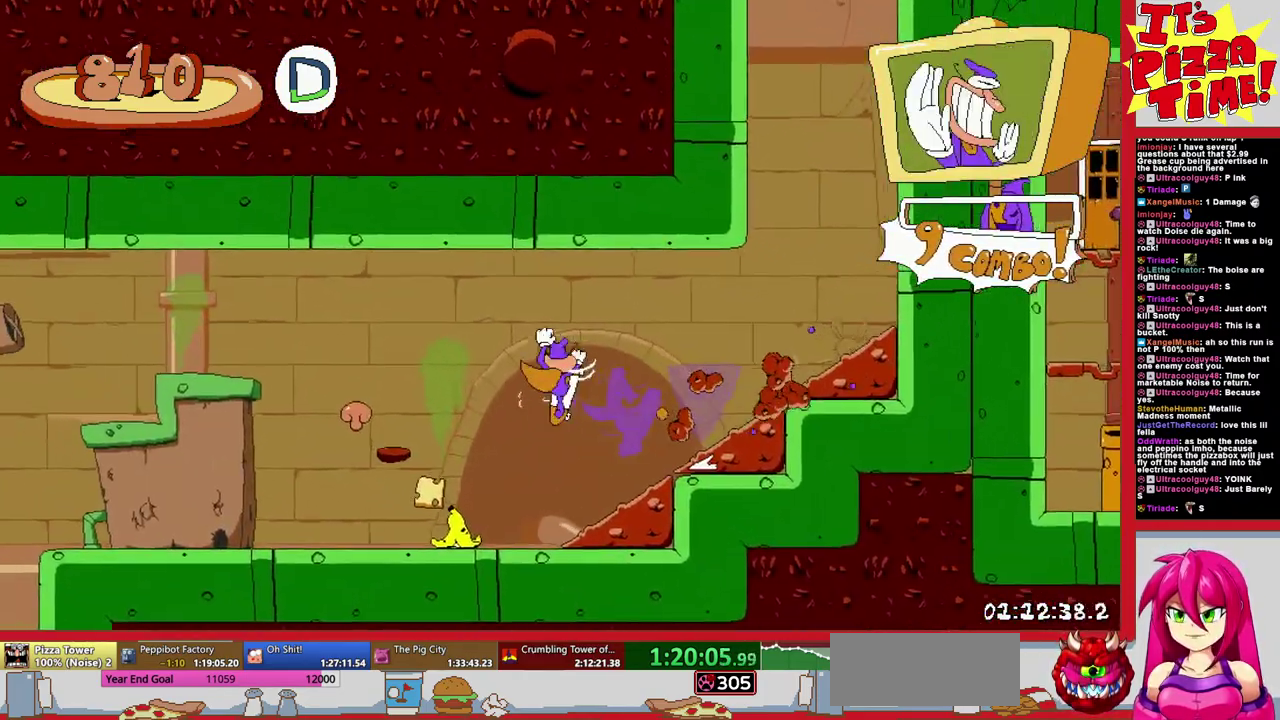
{"buttons": ["DPAD_DOWN", "DPAD_RIGHT"], "events": [[317, "B", "down"], [417, "B", "up"], [450, "DPAD_DOWN", "down"], [467, "DPAD_LEFT", "up"], [500, "DPAD_RIGHT", "down"]]}
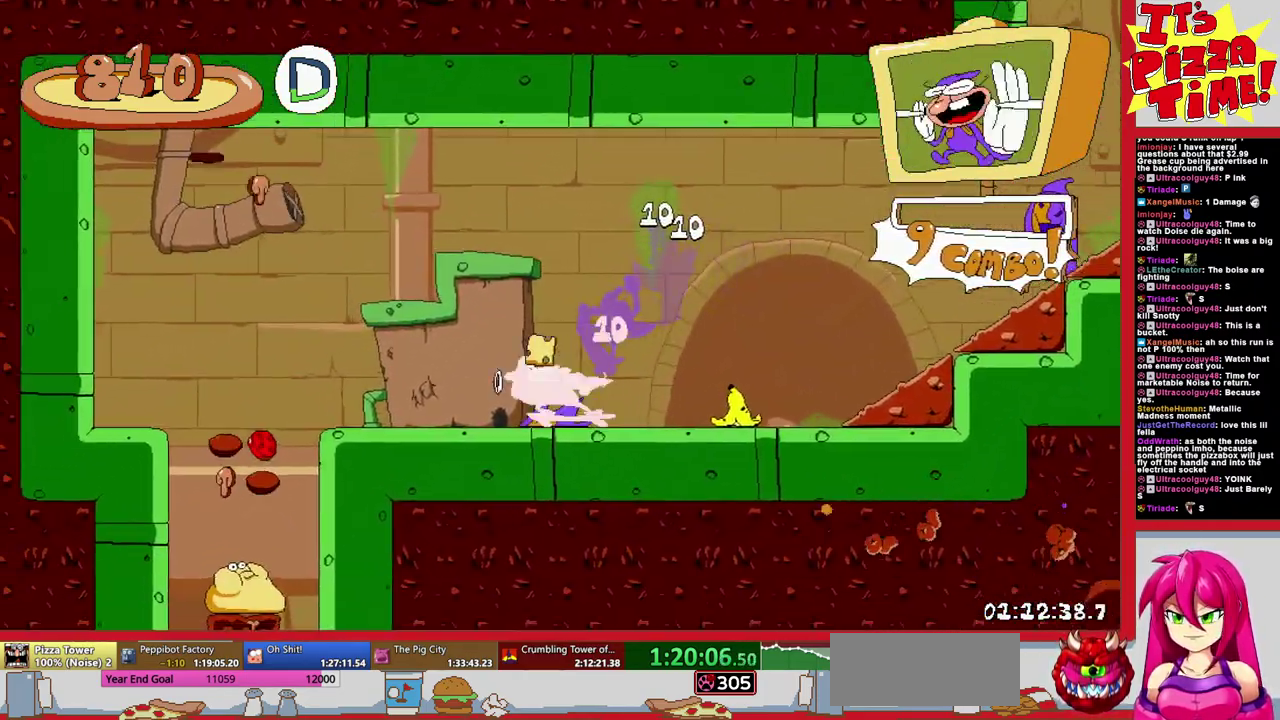
{"buttons": ["DPAD_DOWN", "DPAD_LEFT"], "events": [[433, "DPAD_RIGHT", "up"], [450, "DPAD_LEFT", "down"]]}
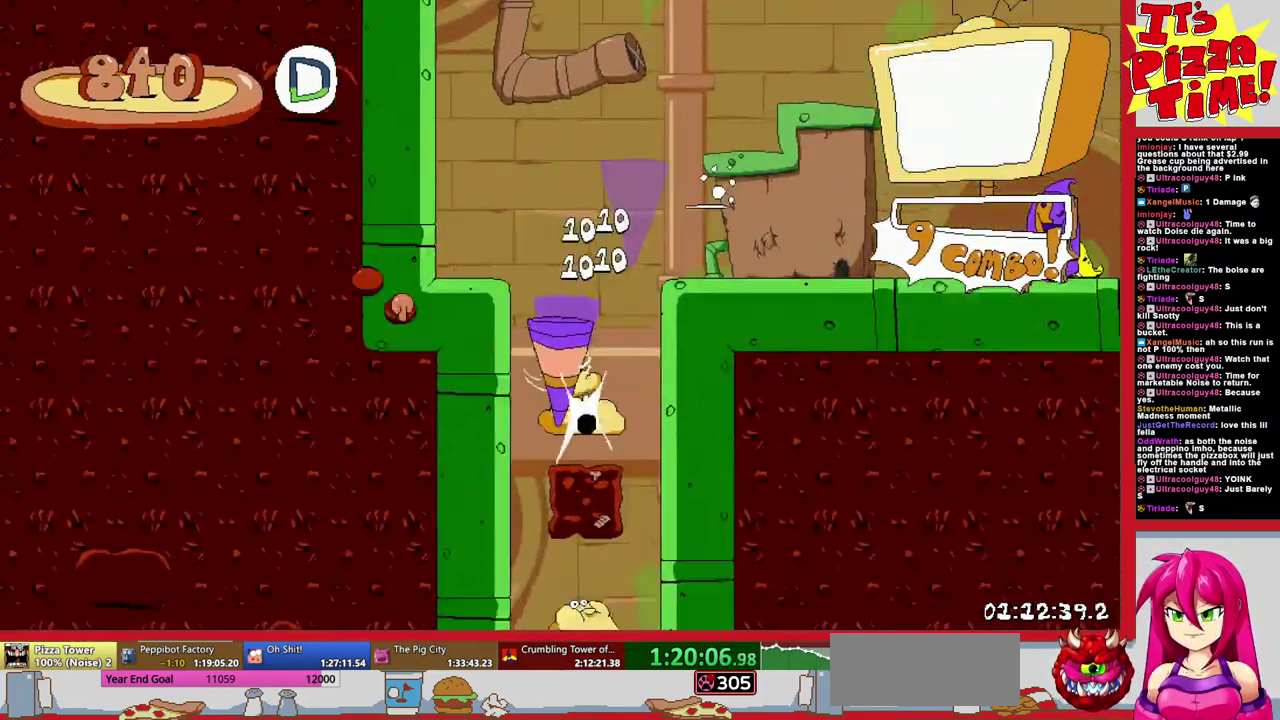
{"buttons": ["DPAD_DOWN", "DPAD_LEFT"], "events": [[67, "DPAD_LEFT", "up"], [117, "DPAD_RIGHT", "down"], [167, "DPAD_DOWN", "up"], [233, "DPAD_DOWN", "down"], [383, "DPAD_RIGHT", "up"], [467, "DPAD_LEFT", "down"]]}
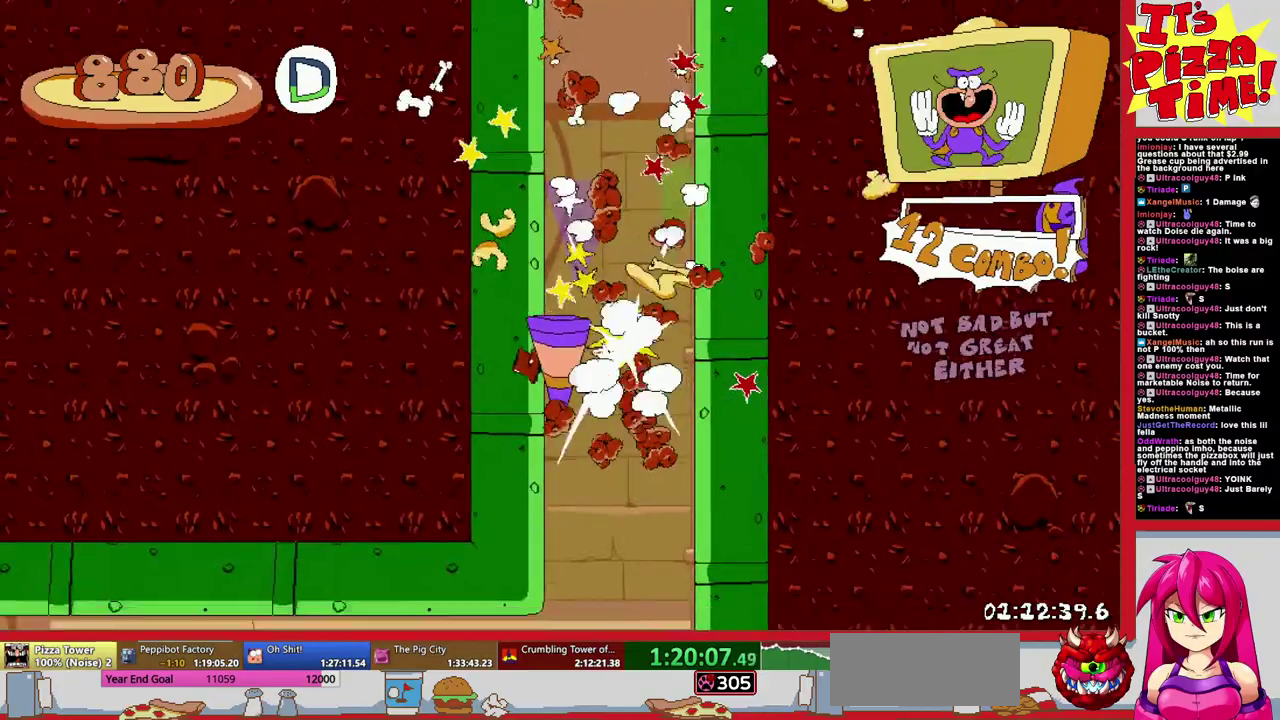
{"buttons": ["DPAD_LEFT"], "events": [[33, "Y", "down"], [133, "DPAD_DOWN", "up"], [133, "Y", "up"]]}
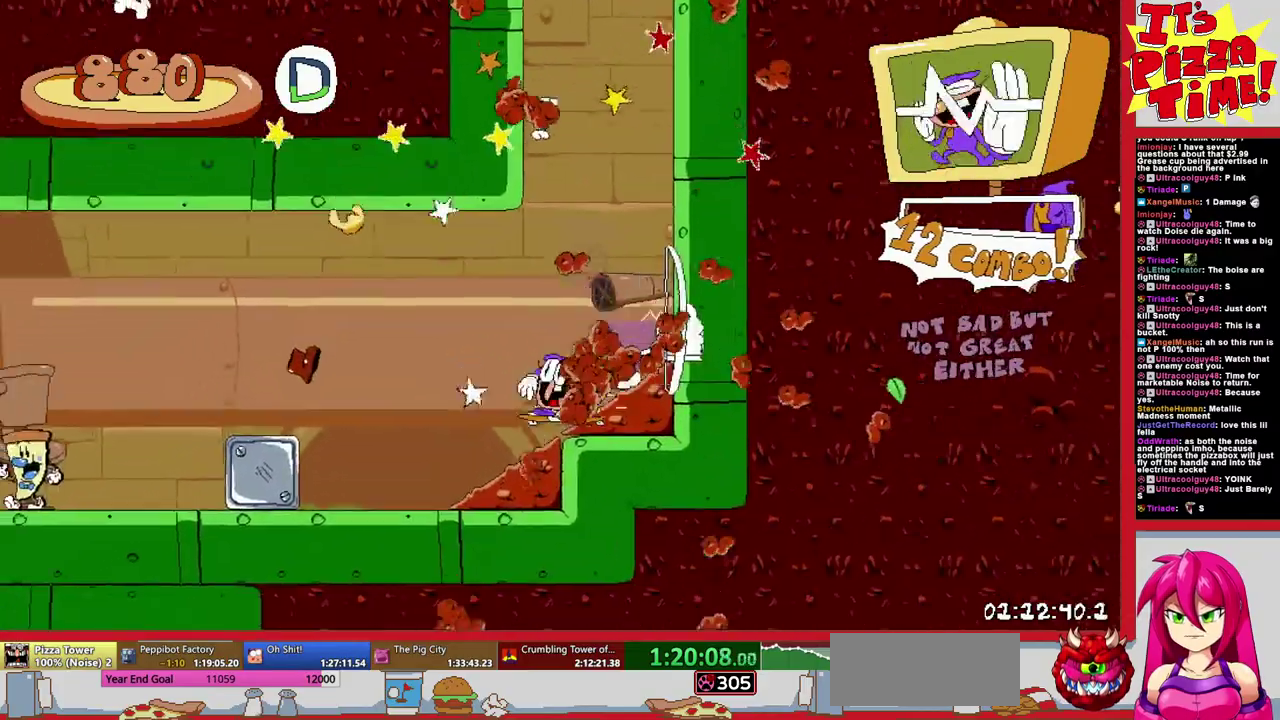
{"buttons": ["DPAD_LEFT"], "events": []}
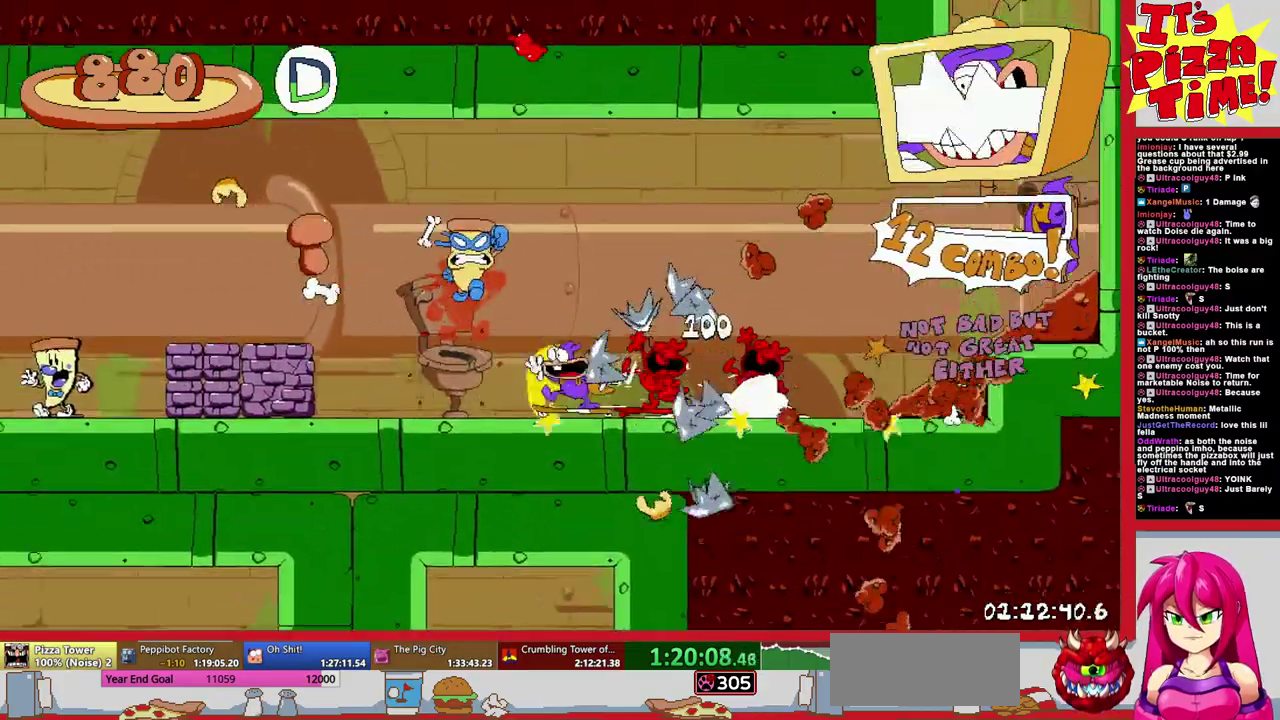
{"buttons": ["DPAD_DOWN", "DPAD_RIGHT"], "events": [[300, "B", "down"], [417, "B", "up"], [450, "DPAD_DOWN", "down"], [467, "DPAD_LEFT", "up"], [500, "DPAD_RIGHT", "down"]]}
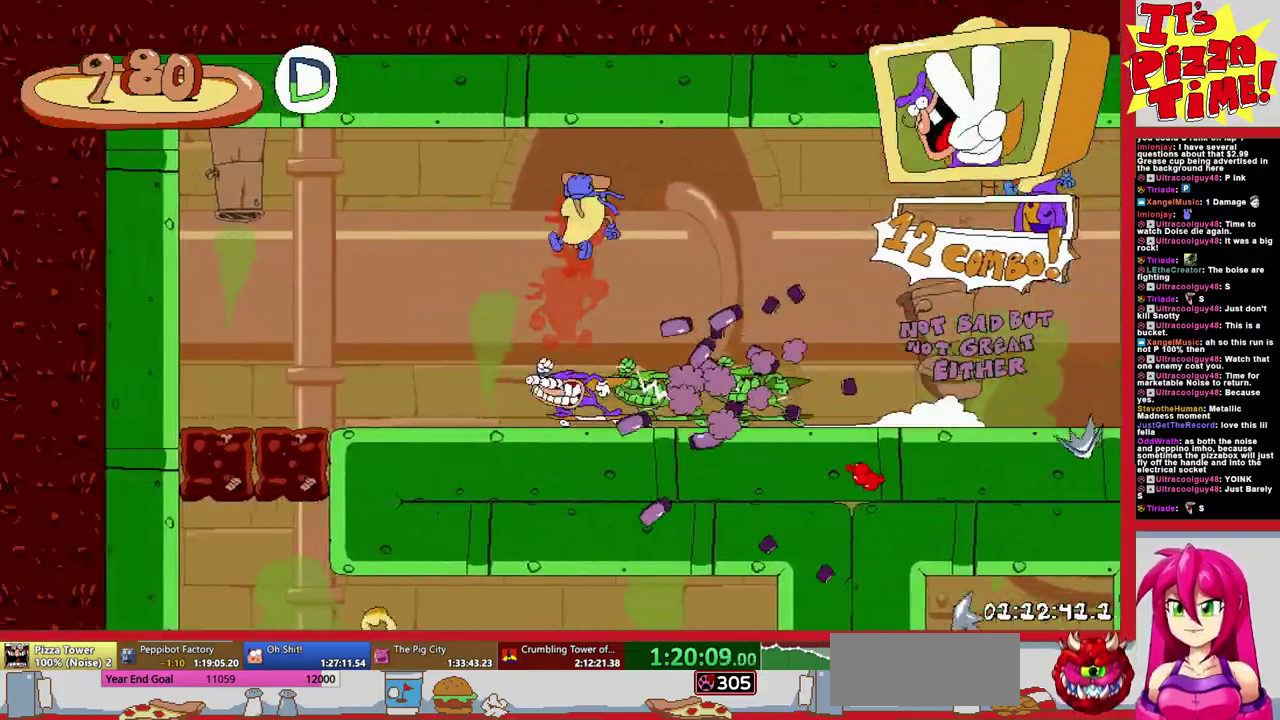
{"buttons": ["Y", "DPAD_DOWN", "DPAD_RIGHT"], "events": [[250, "Y", "down"], [333, "Y", "up"], [467, "Y", "down"]]}
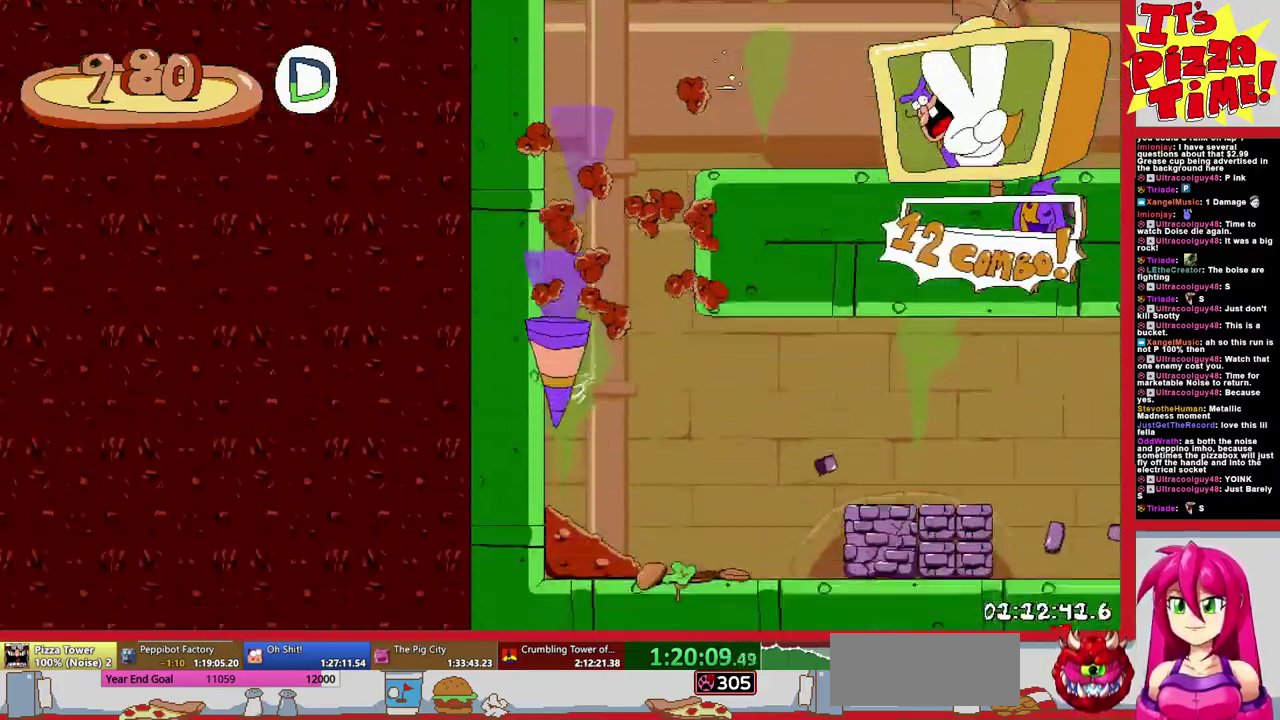
{"buttons": ["DPAD_RIGHT"], "events": [[50, "Y", "up"], [150, "DPAD_DOWN", "up"]]}
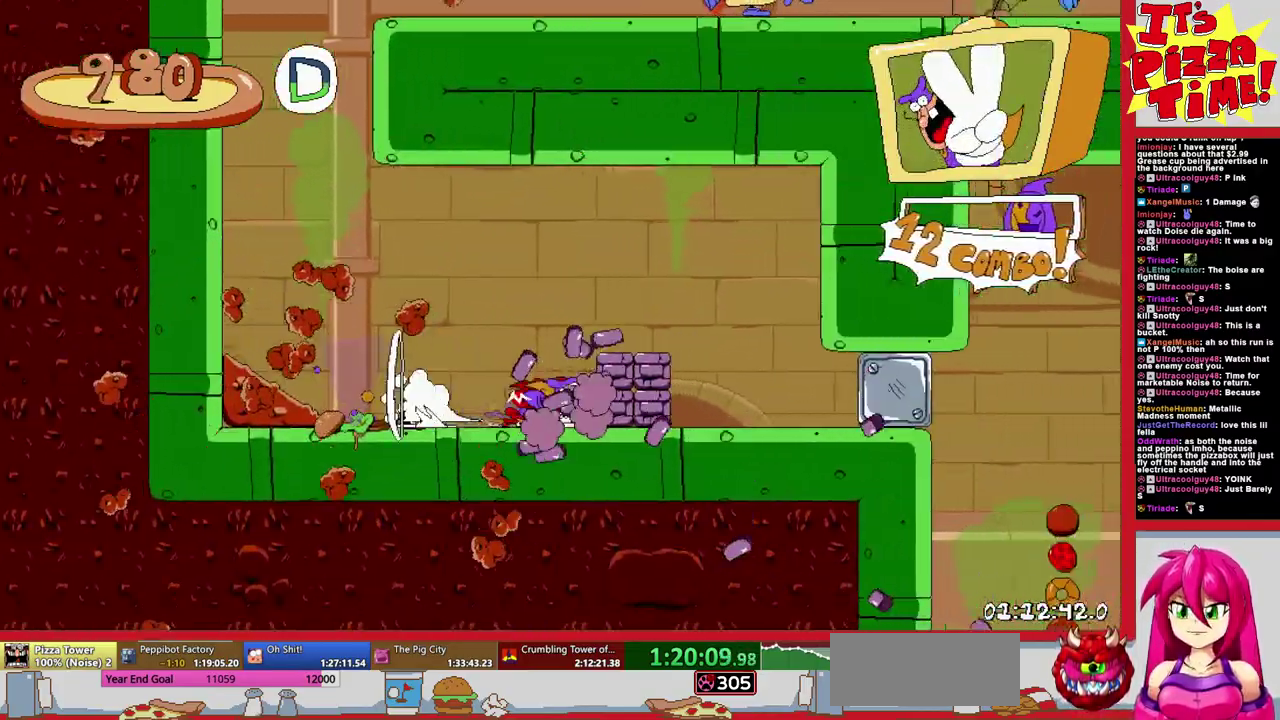
{"buttons": ["DPAD_DOWN", "DPAD_RIGHT"], "events": [[133, "DPAD_DOWN", "down"]]}
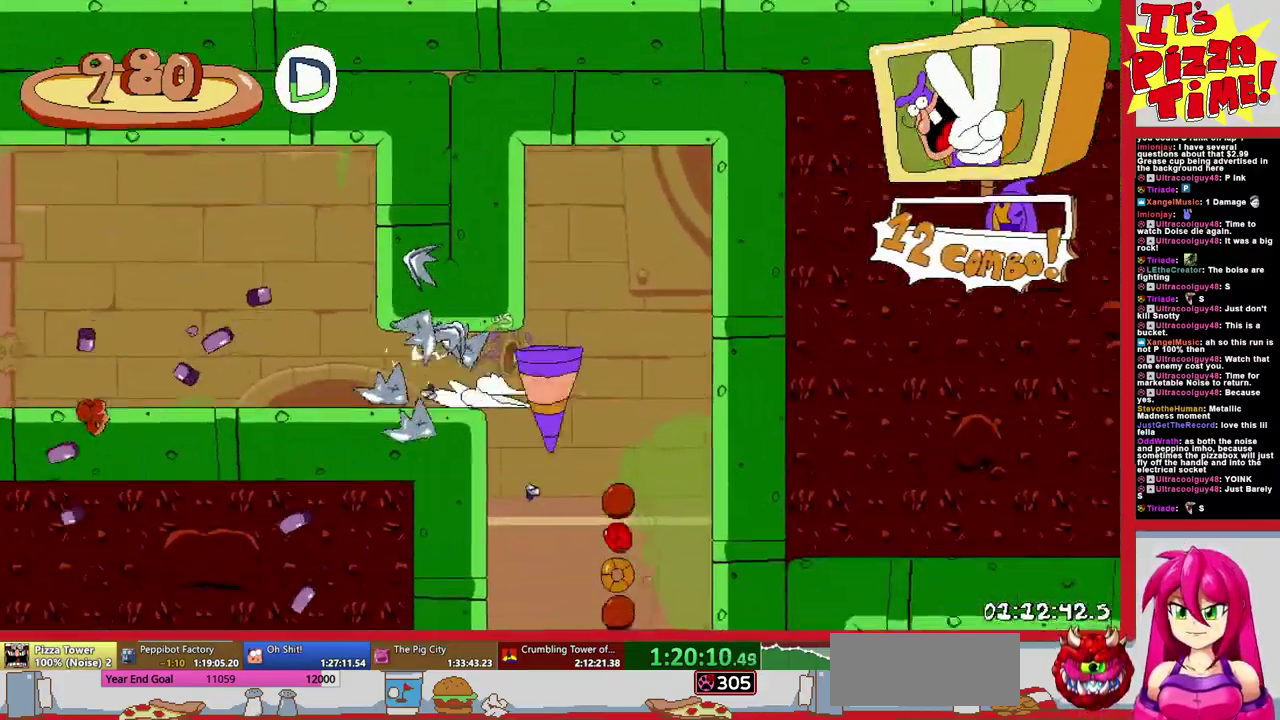
{"buttons": ["B", "DPAD_UP"], "events": [[467, "DPAD_DOWN", "up"], [483, "B", "down"], [483, "DPAD_RIGHT", "up"], [483, "DPAD_UP", "down"]]}
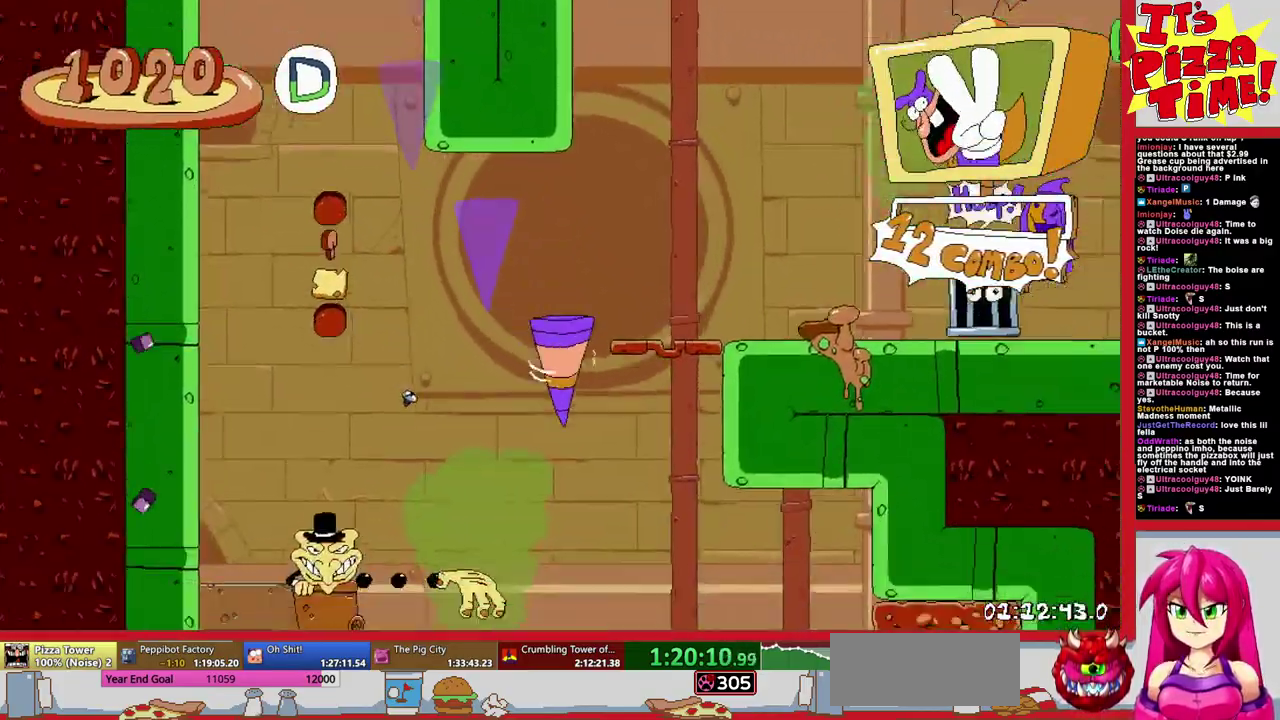
{"buttons": ["DPAD_RIGHT"], "events": [[50, "DPAD_RIGHT", "down"], [50, "Y", "down"], [133, "DPAD_UP", "up"], [150, "B", "up"], [150, "Y", "up"]]}
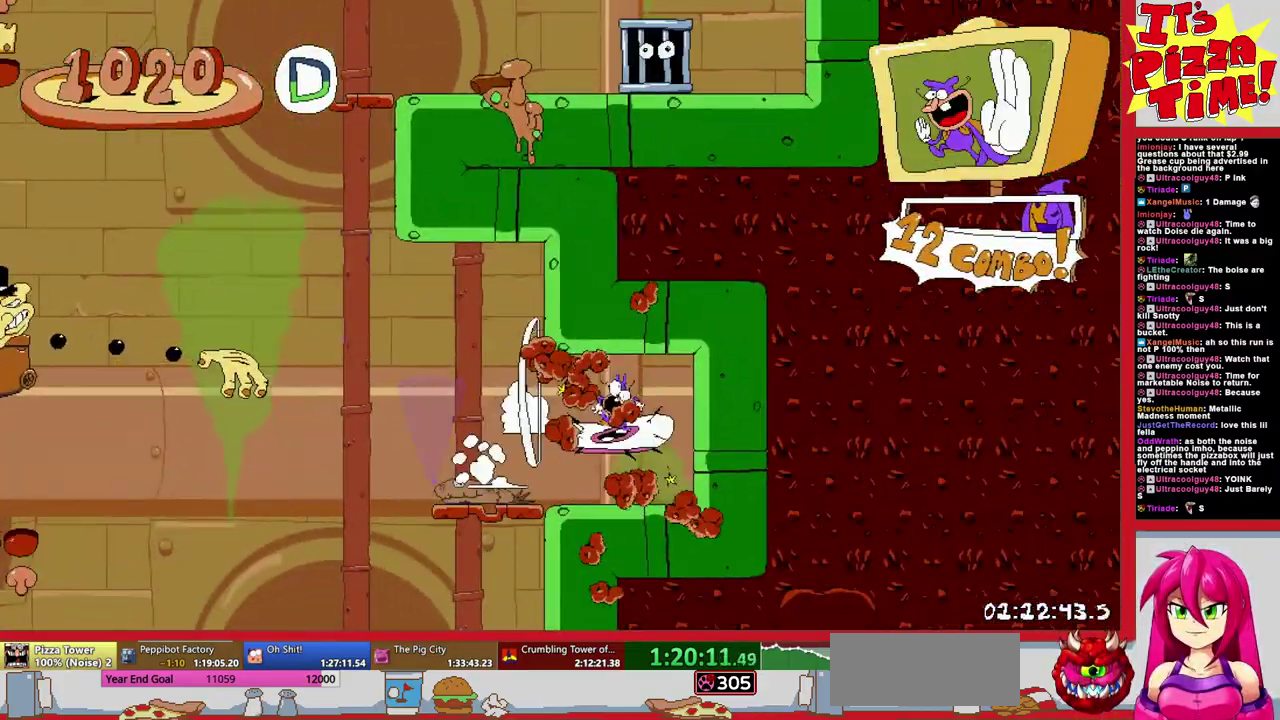
{"buttons": ["DPAD_RIGHT"], "events": []}
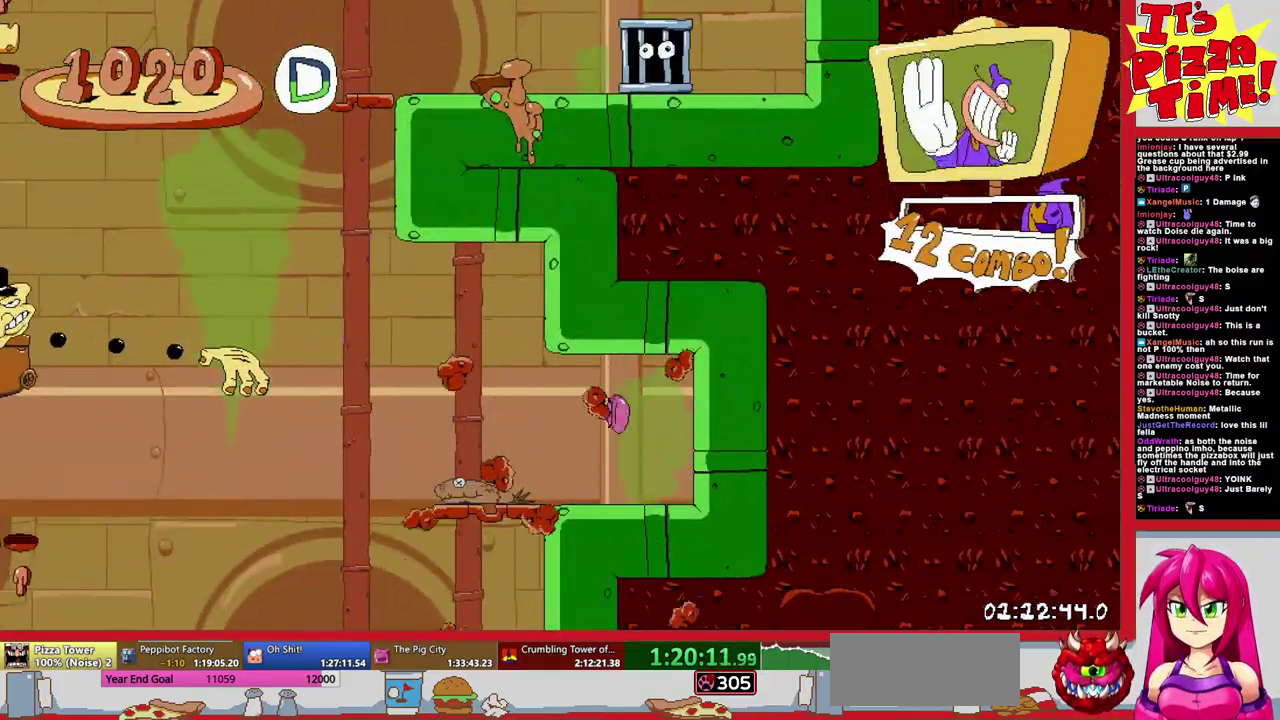
{"buttons": ["DPAD_RIGHT"], "events": []}
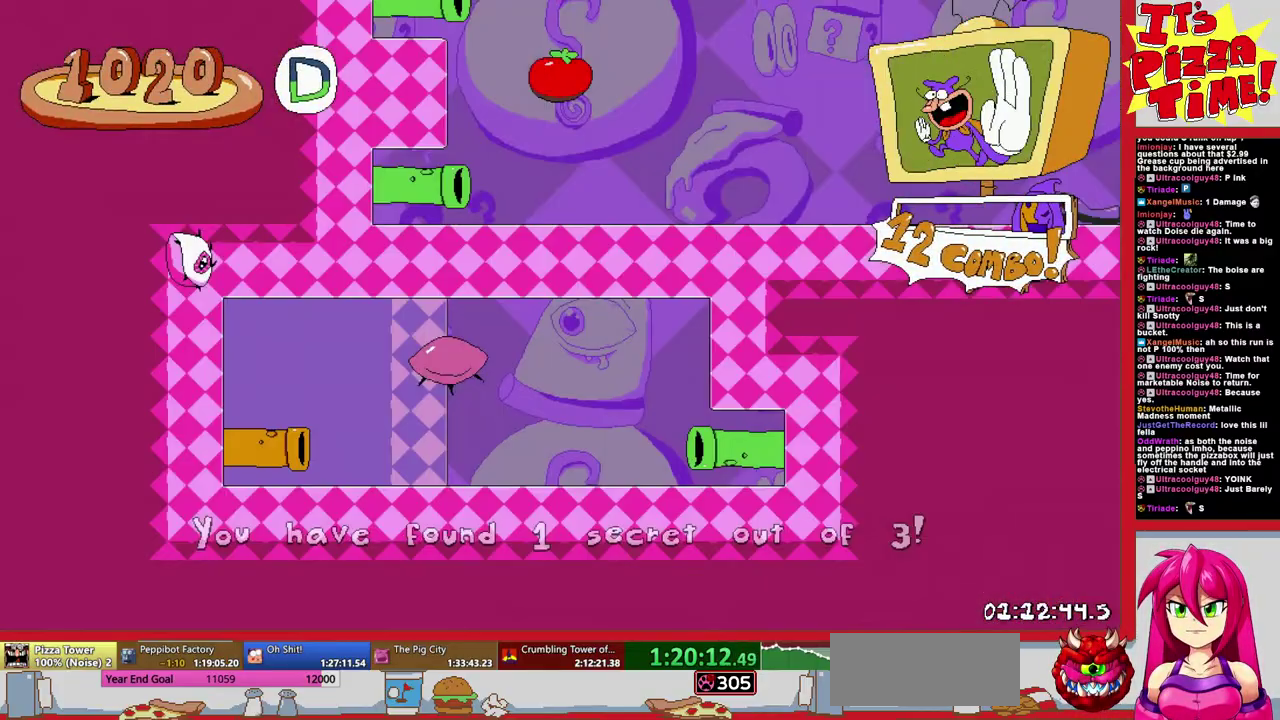
{"buttons": ["DPAD_RIGHT"], "events": []}
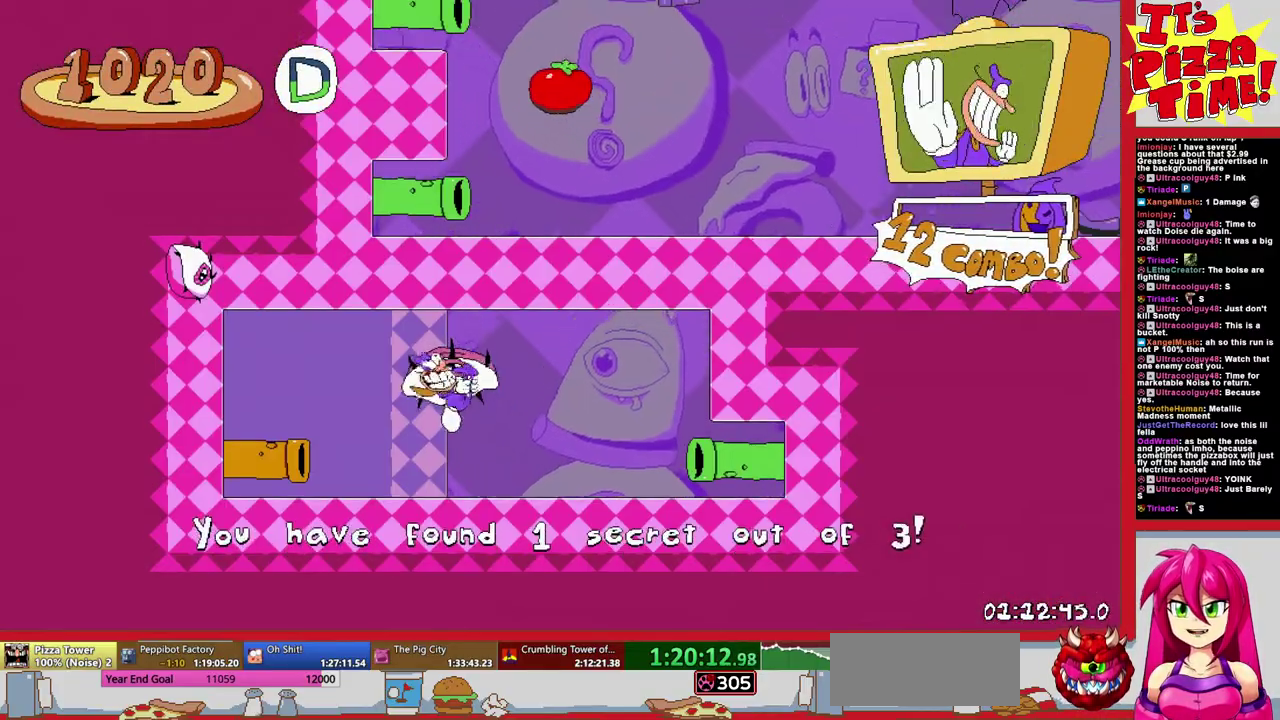
{"buttons": ["DPAD_RIGHT"], "events": [[17, "Y", "down"], [83, "Y", "up"], [167, "Y", "down"], [283, "Y", "up"]]}
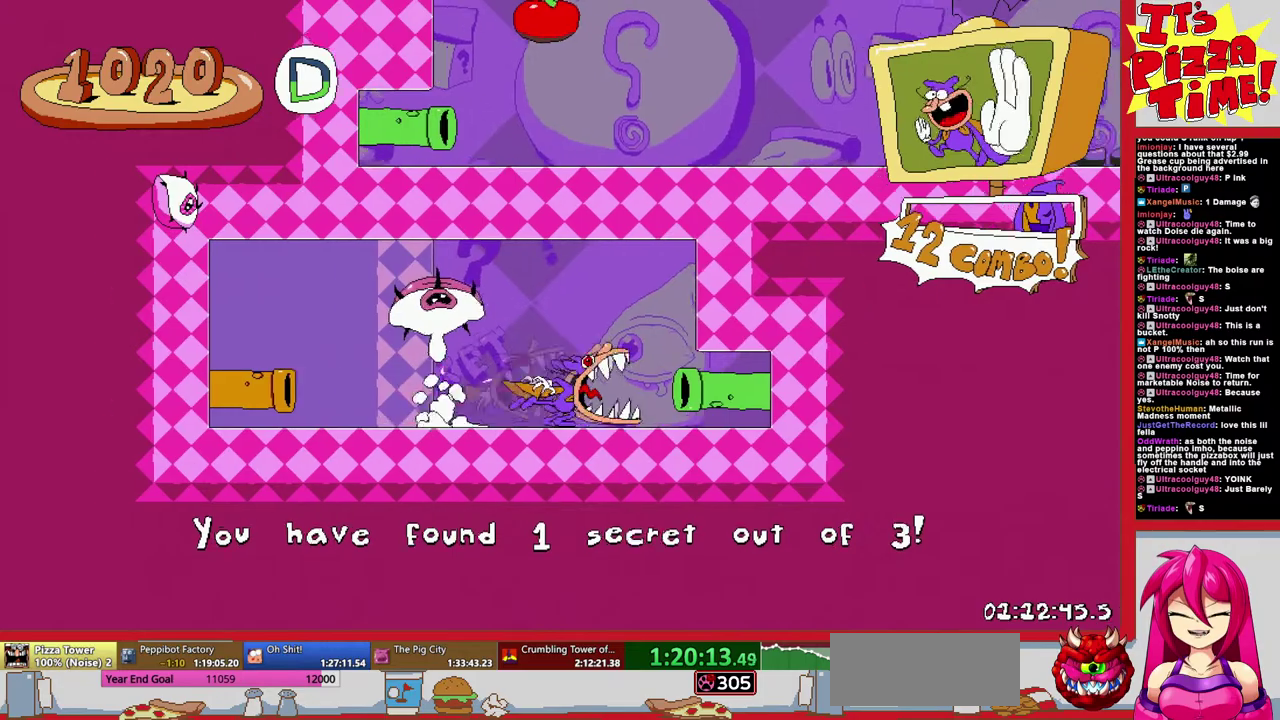
{"buttons": [], "events": [[450, "DPAD_RIGHT", "up"]]}
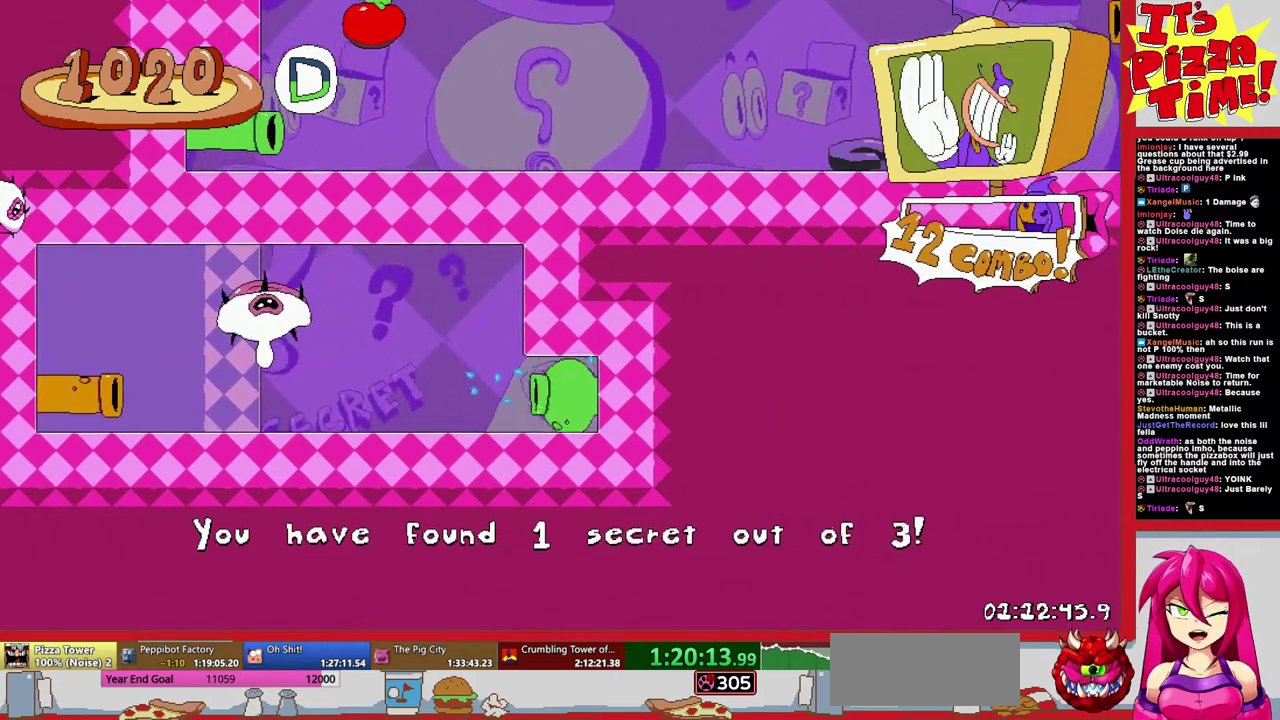
{"buttons": ["DPAD_LEFT"], "events": [[67, "DPAD_LEFT", "down"]]}
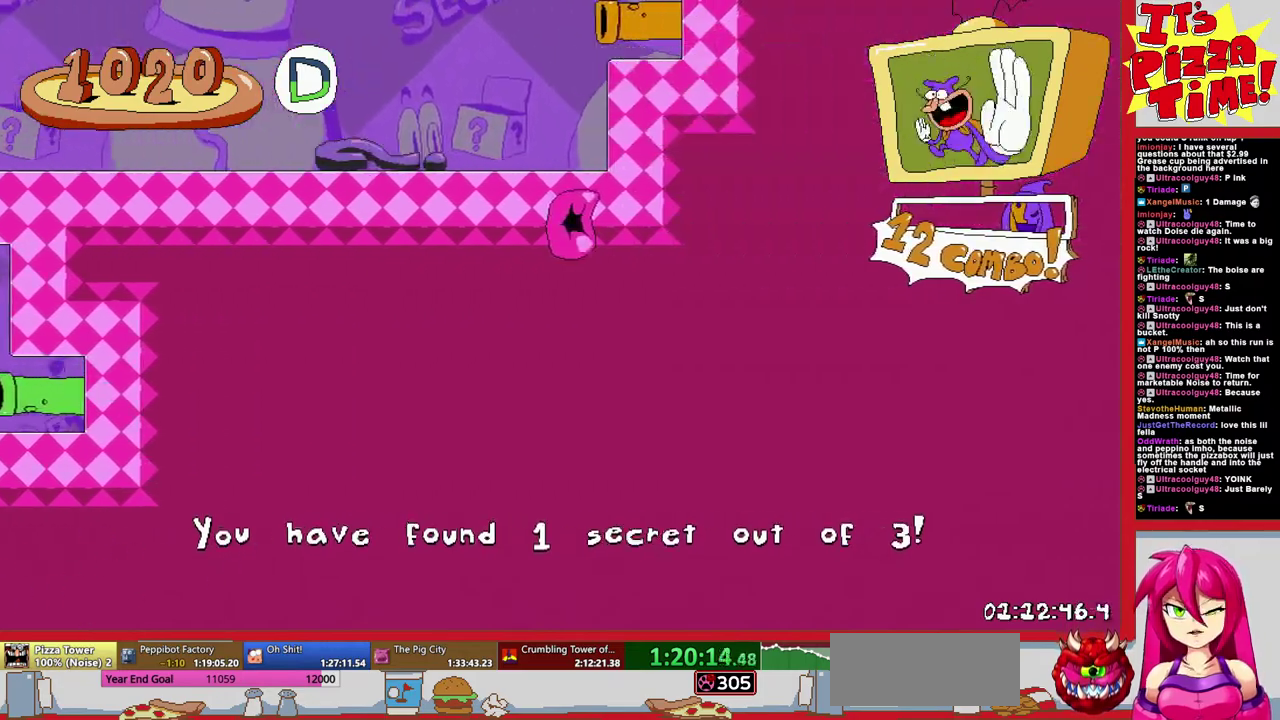
{"buttons": ["DPAD_LEFT"], "events": []}
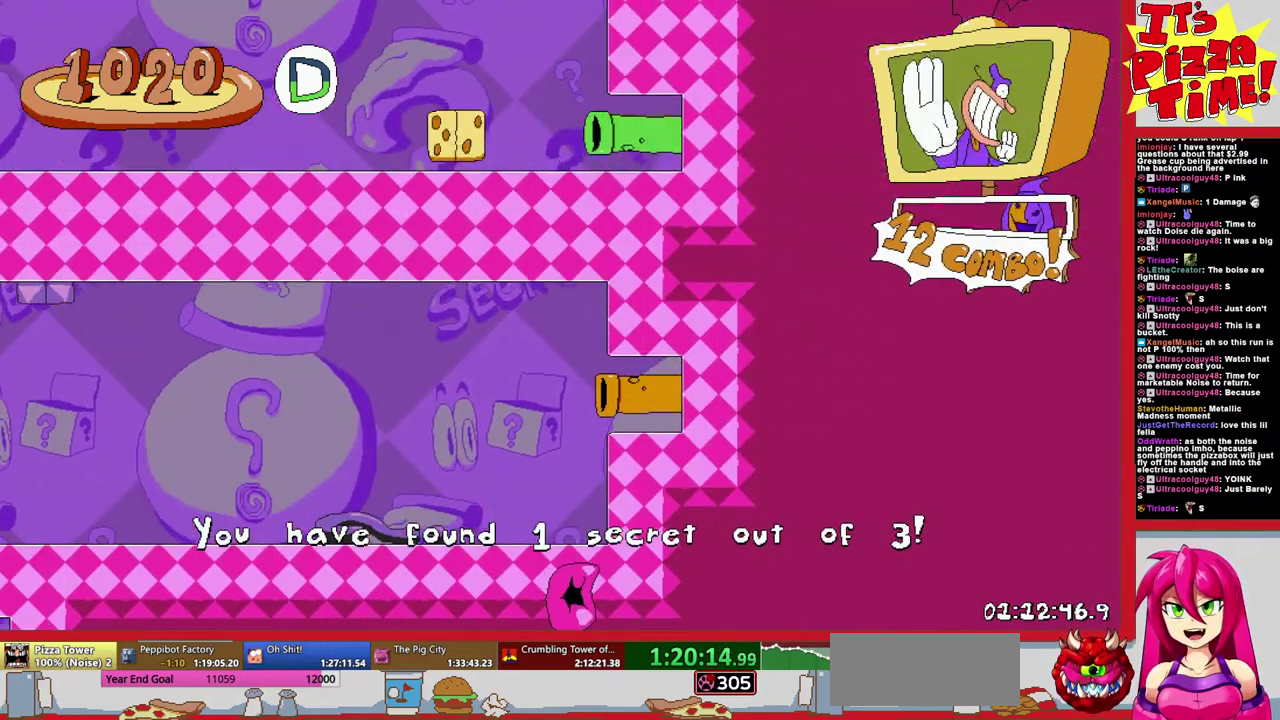
{"buttons": ["DPAD_LEFT"], "events": []}
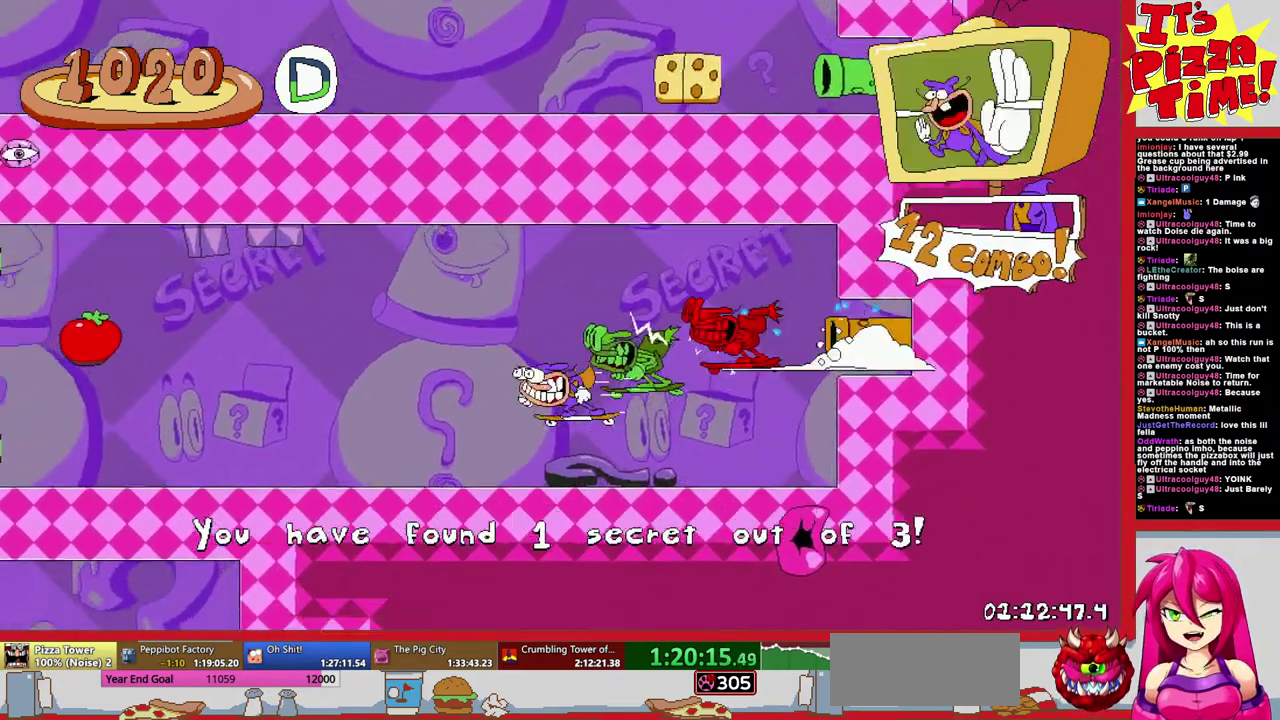
{"buttons": [], "events": [[33, "B", "down"], [350, "DPAD_LEFT", "up"], [367, "B", "up"]]}